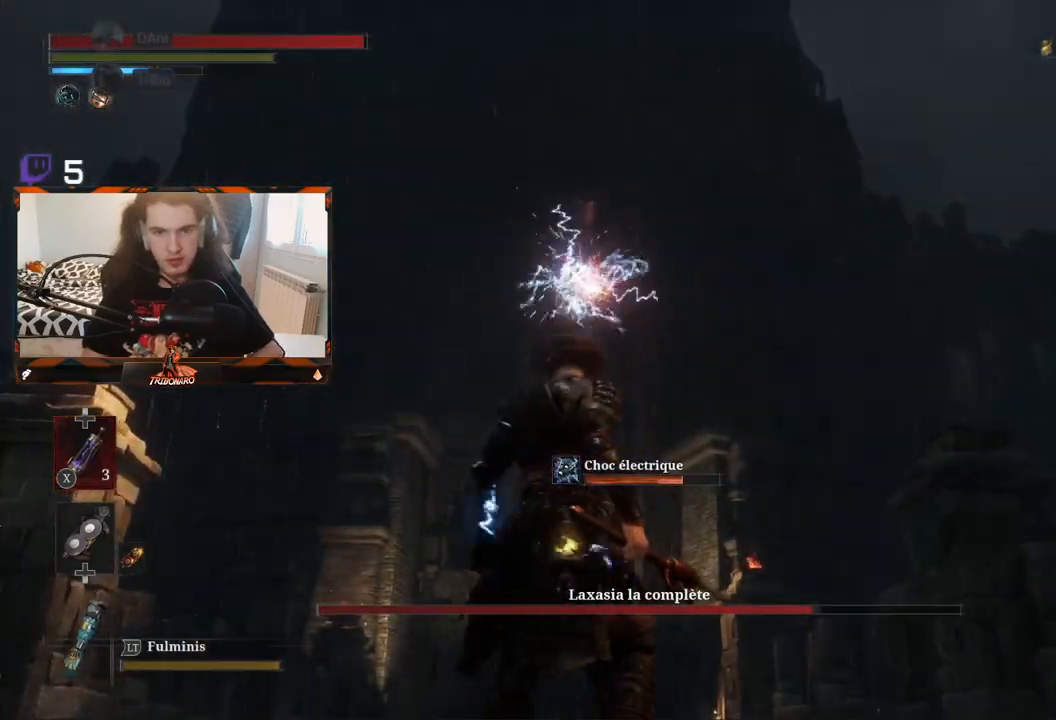
Gameplay with a controller (Xbox layout); each line is a JSON object with the inputs held at the frame after it. "events" lists button and stick changes between this image and that frame as [ms after this image, input, new state], when the widget could be followed in between.
{"buttons": ["L1"], "left_stick": "center", "right_stick": "center", "events": [[67, "left_stick", "right"], [200, "left_stick", "center"], [233, "L1", "down"]]}
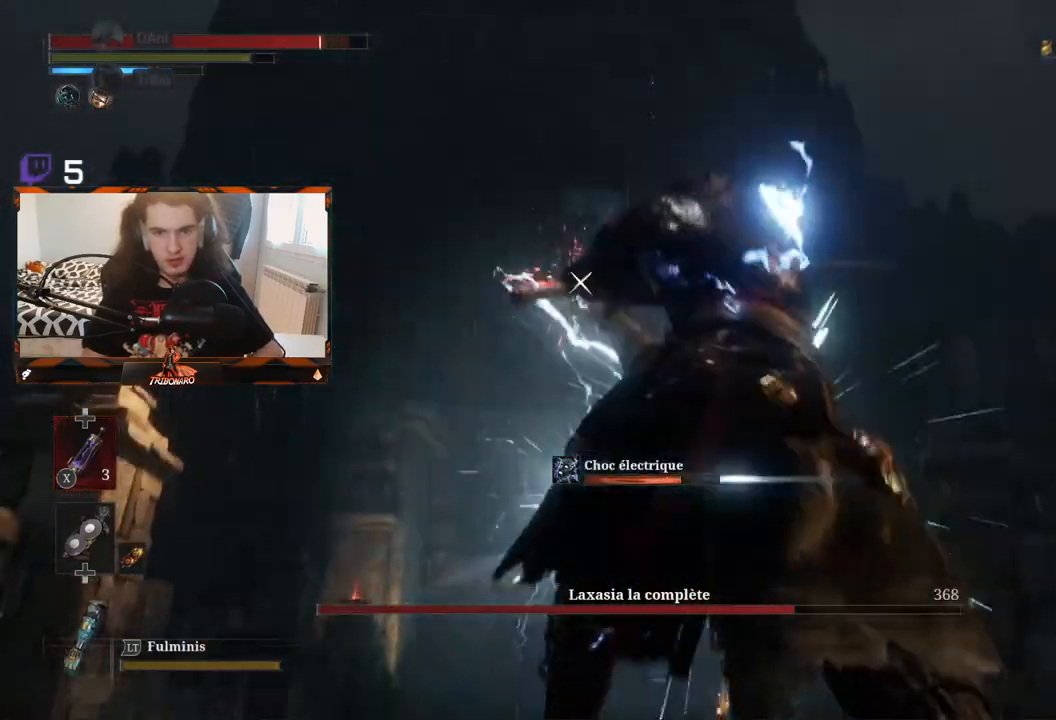
{"buttons": [], "left_stick": "center", "right_stick": "center", "events": [[67, "L1", "up"]]}
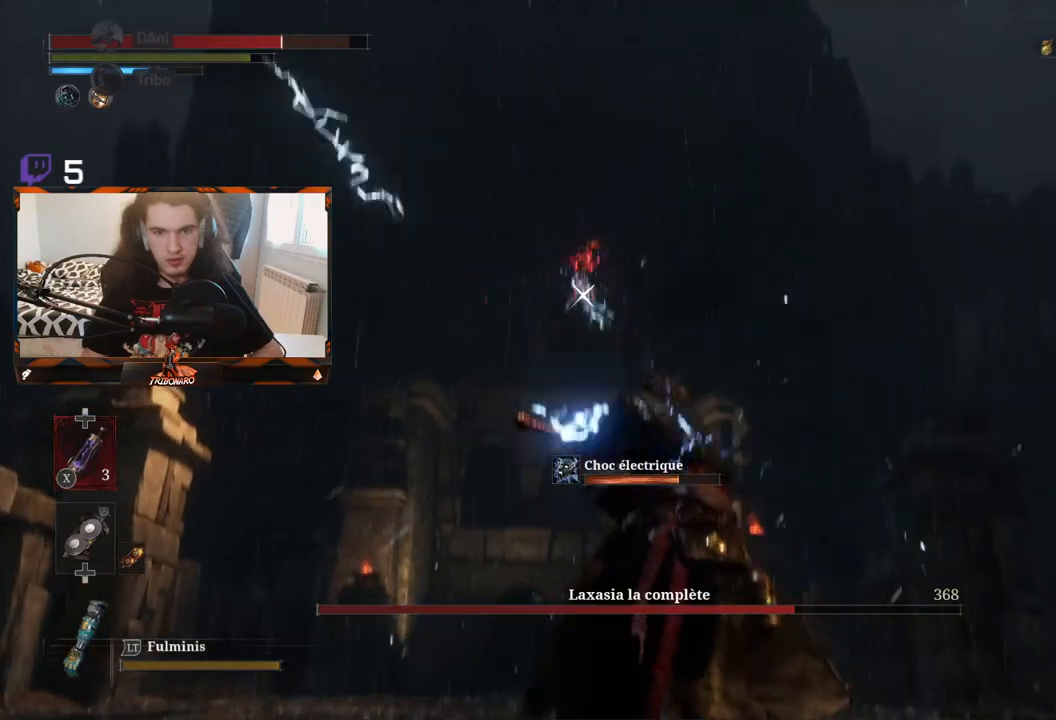
{"buttons": [], "left_stick": "up-right", "right_stick": "center", "events": [[200, "left_stick", "up"], [283, "left_stick", "up-right"]]}
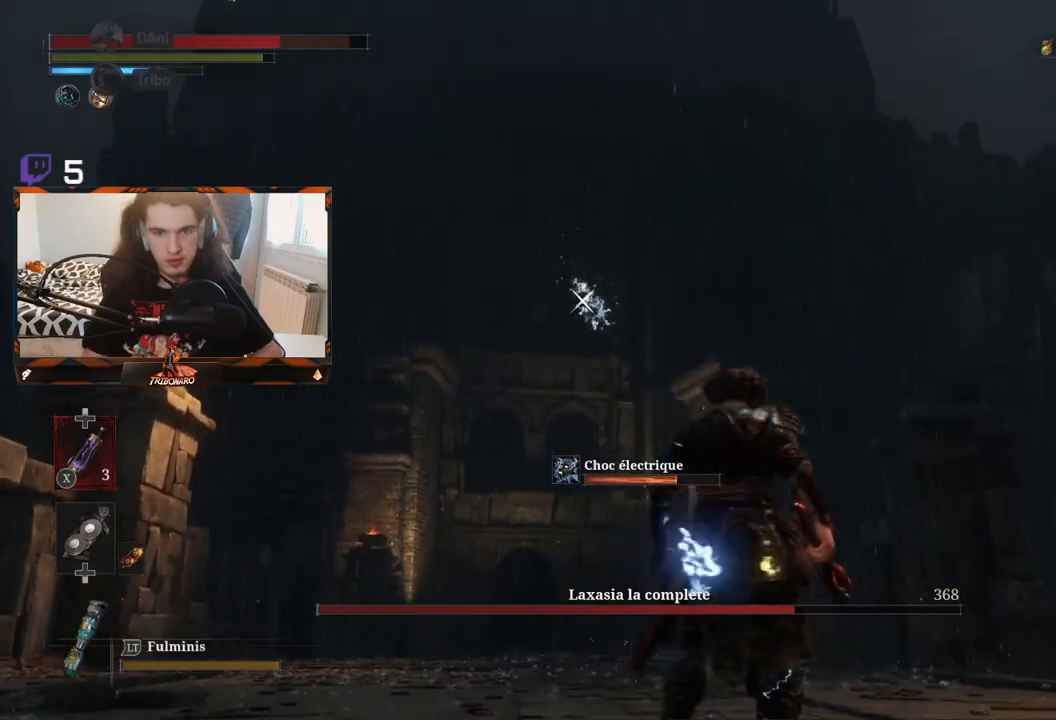
{"buttons": [], "left_stick": "up", "right_stick": "center", "events": [[150, "left_stick", "up"]]}
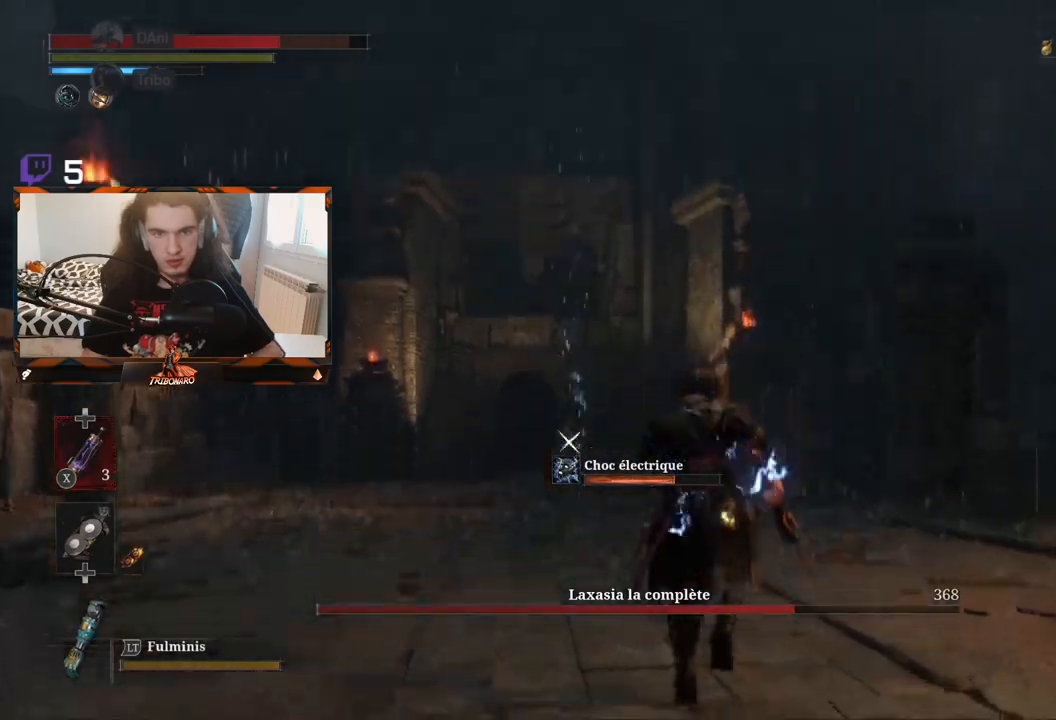
{"buttons": [], "left_stick": "up-right", "right_stick": "center", "events": [[67, "left_stick", "up-right"]]}
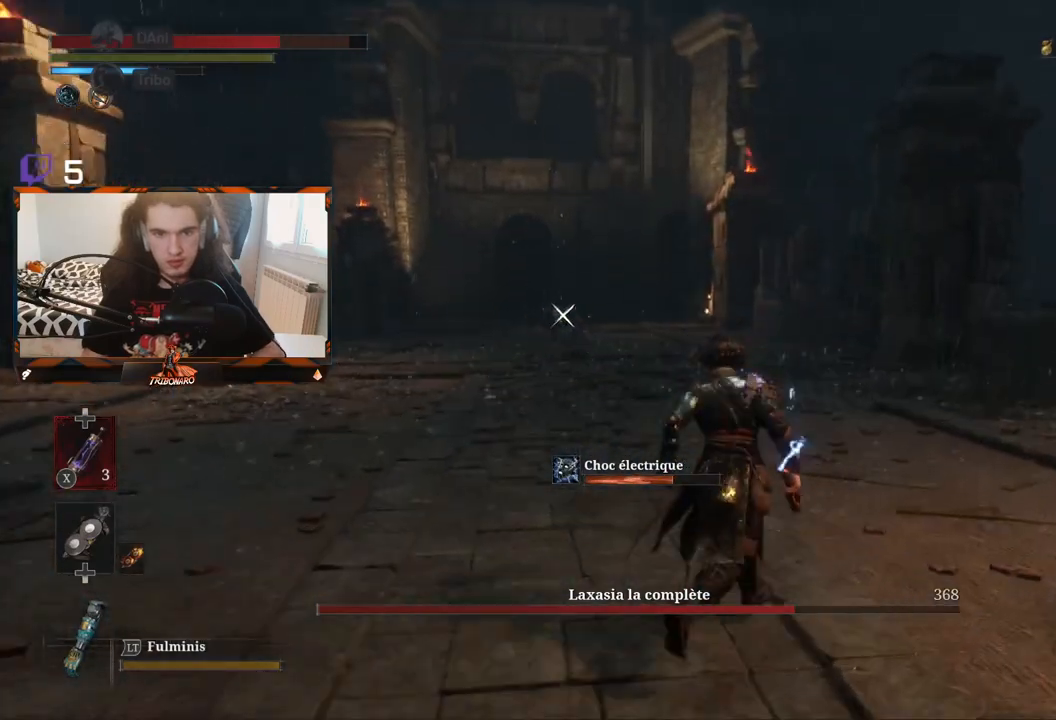
{"buttons": [], "left_stick": "up", "right_stick": "center", "events": [[117, "left_stick", "up"]]}
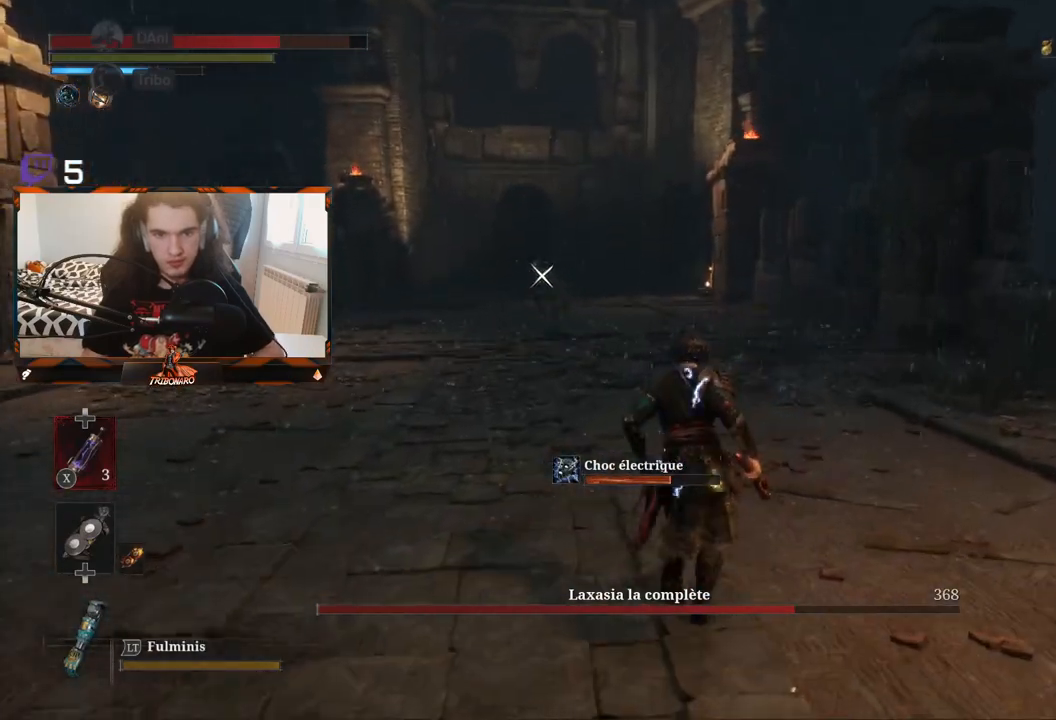
{"buttons": [], "left_stick": "up", "right_stick": "center", "events": []}
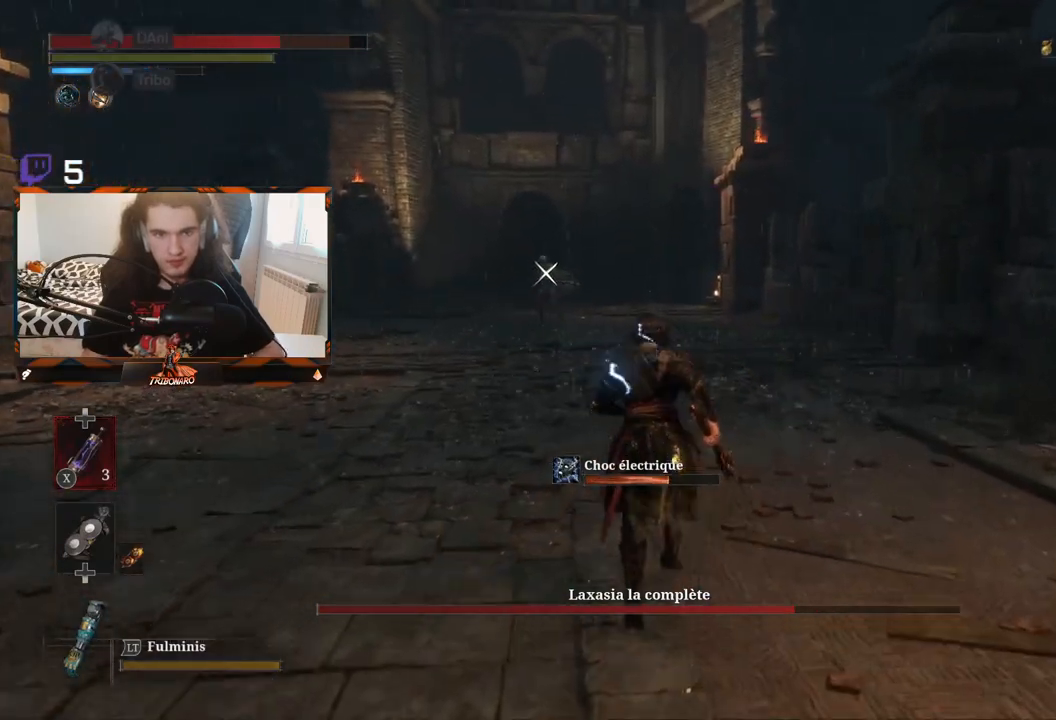
{"buttons": [], "left_stick": "up", "right_stick": "center", "events": []}
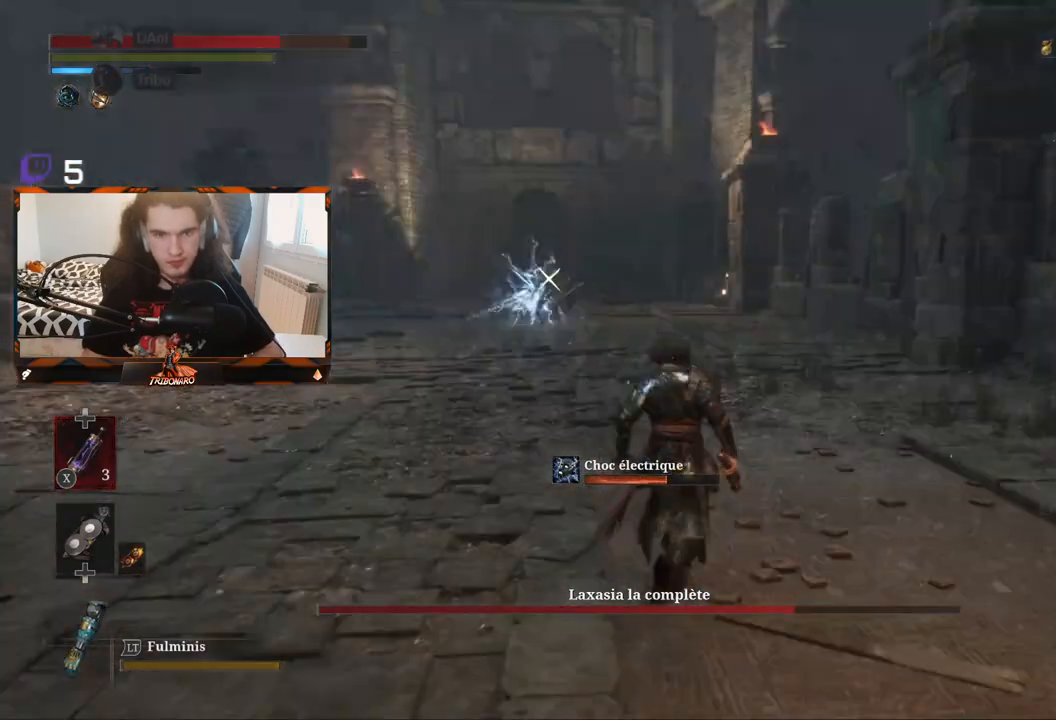
{"buttons": [], "left_stick": "up", "right_stick": "center", "events": []}
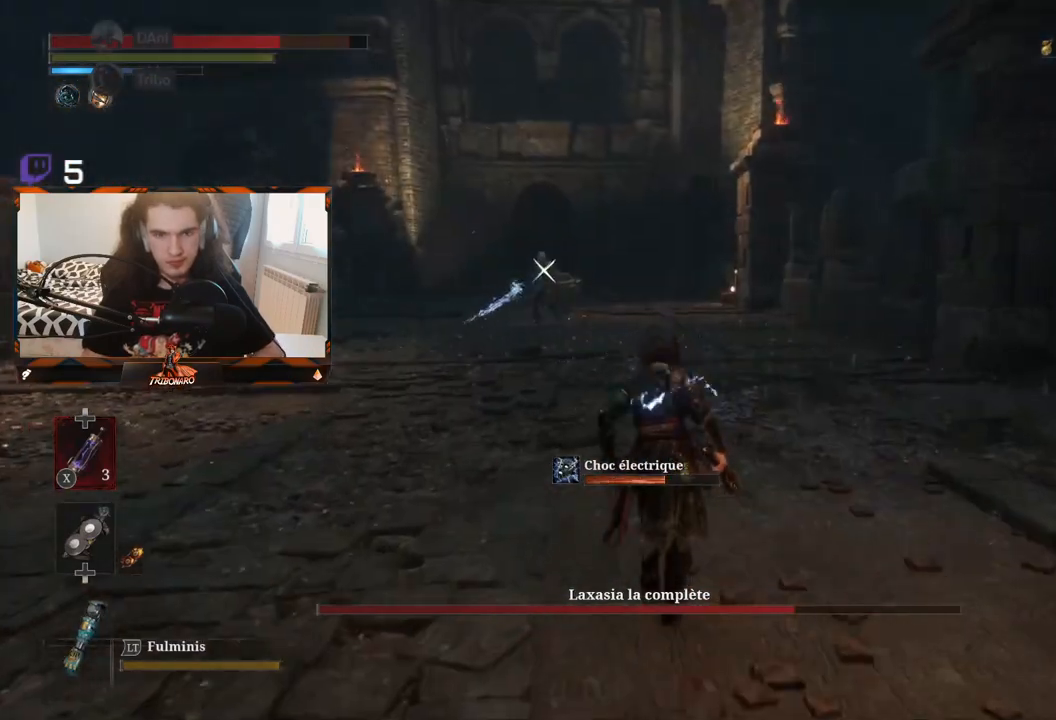
{"buttons": [], "left_stick": "up-left", "right_stick": "center", "events": [[200, "left_stick", "up-left"]]}
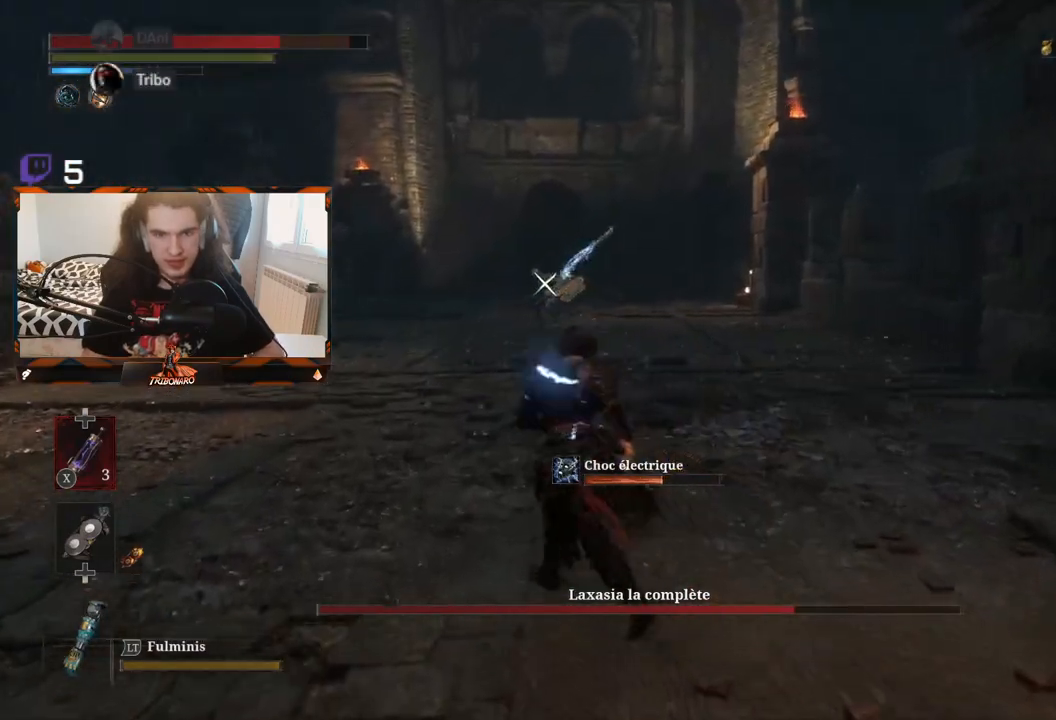
{"buttons": [], "left_stick": "up-left", "right_stick": "center", "events": []}
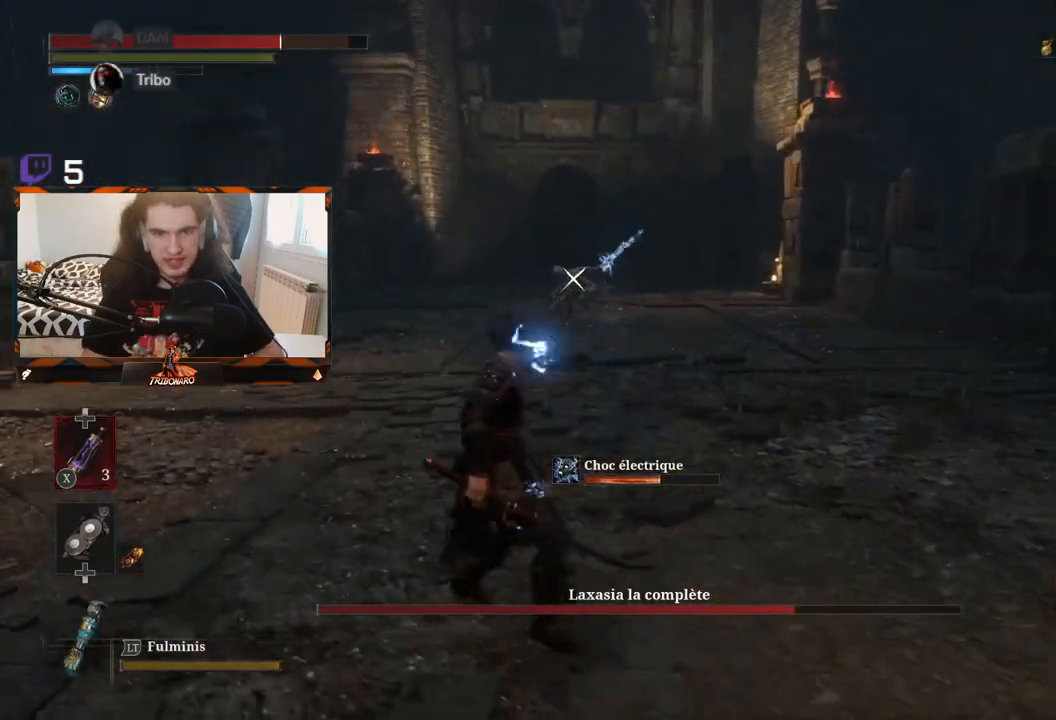
{"buttons": [], "left_stick": "center", "right_stick": "center", "events": [[383, "left_stick", "center"]]}
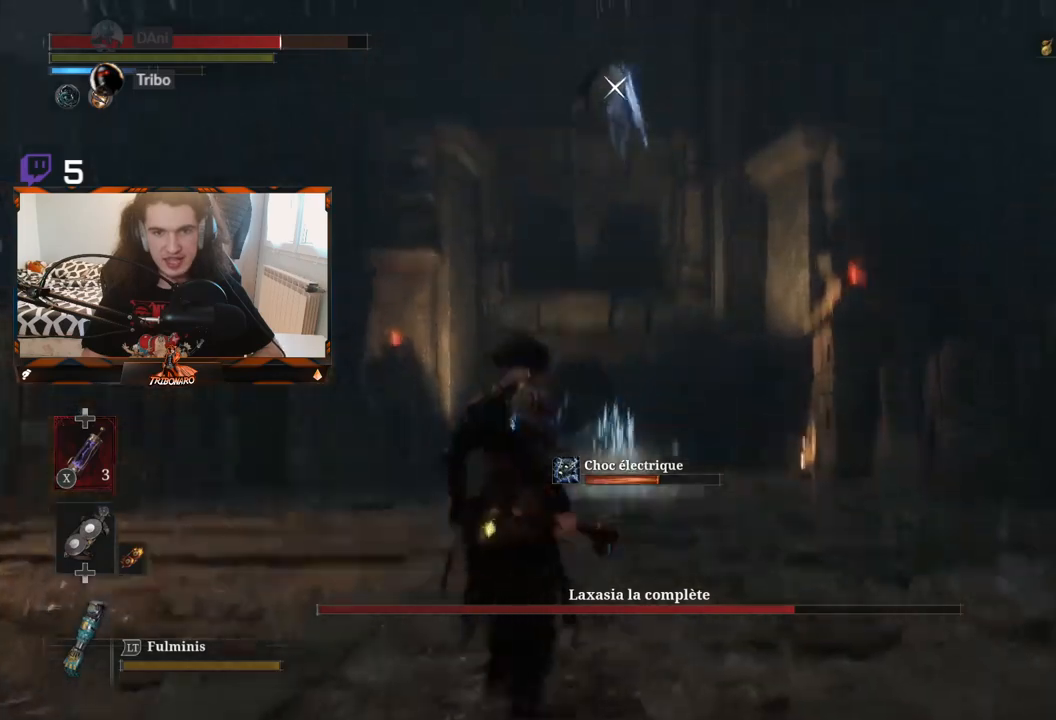
{"buttons": [], "left_stick": "center", "right_stick": "center", "events": [[217, "left_stick", "left"], [433, "left_stick", "center"]]}
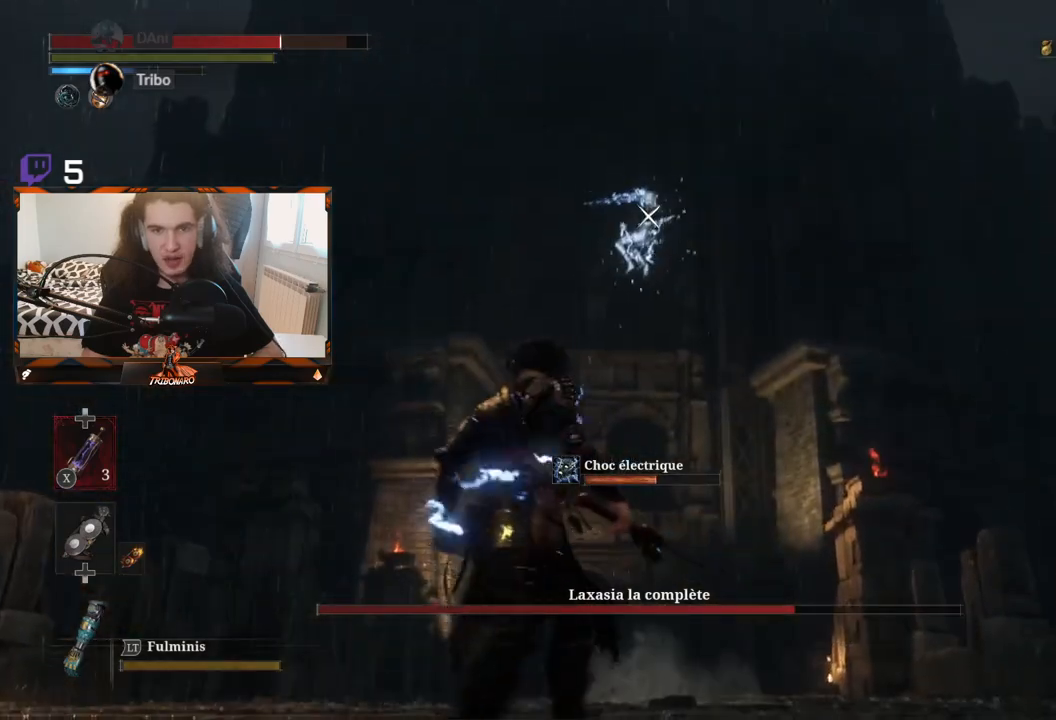
{"buttons": [], "left_stick": "center", "right_stick": "center", "events": [[100, "left_stick", "down-left"], [433, "left_stick", "center"]]}
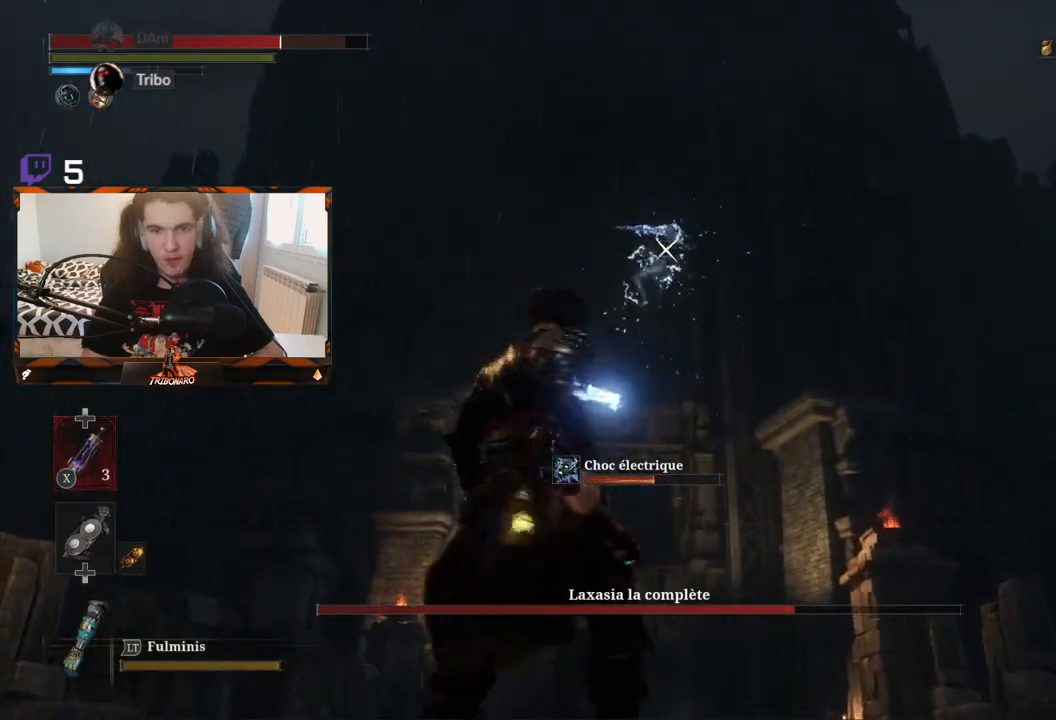
{"buttons": [], "left_stick": "center", "right_stick": "center", "events": []}
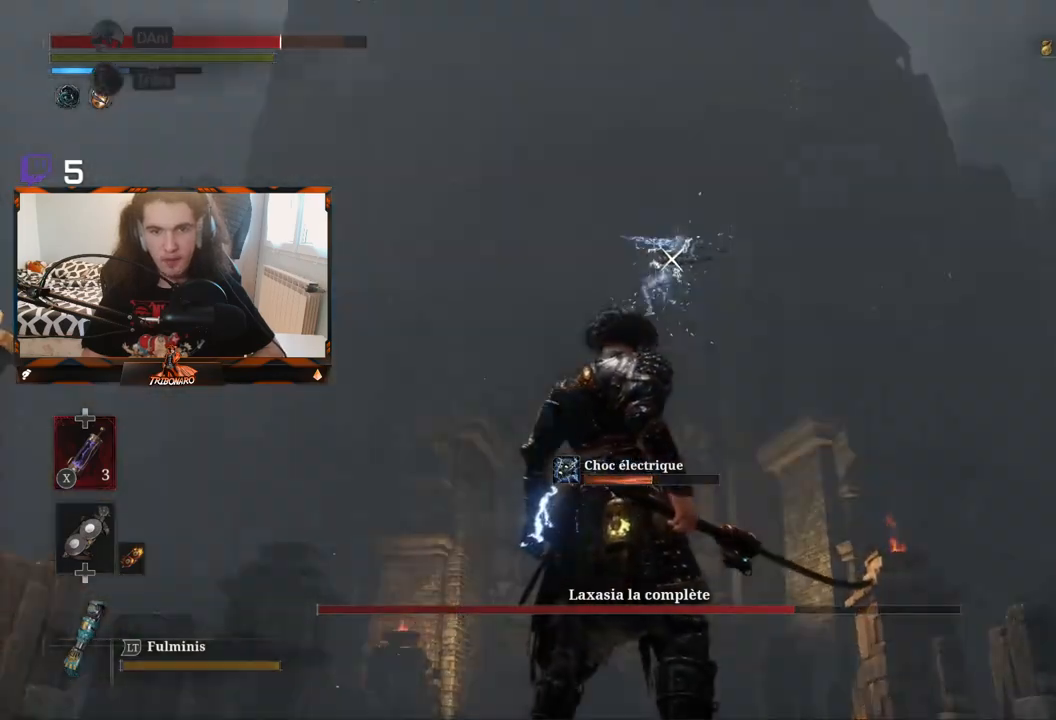
{"buttons": [], "left_stick": "center", "right_stick": "center", "events": []}
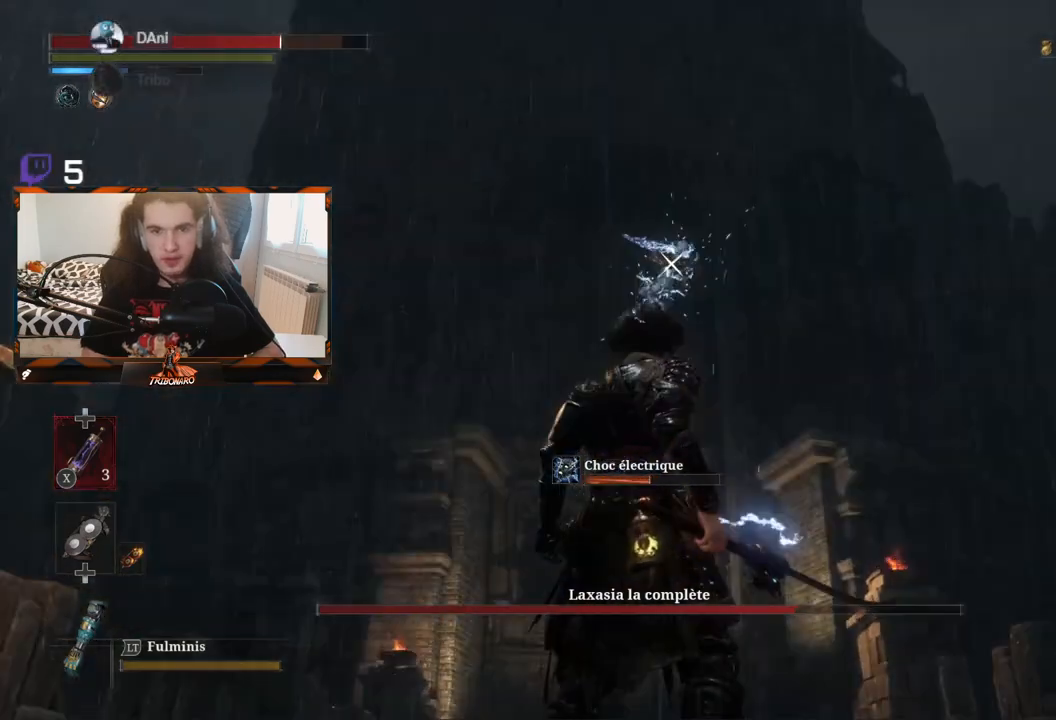
{"buttons": ["B"], "left_stick": "left", "right_stick": "center", "events": [[233, "left_stick", "left"], [433, "B", "down"]]}
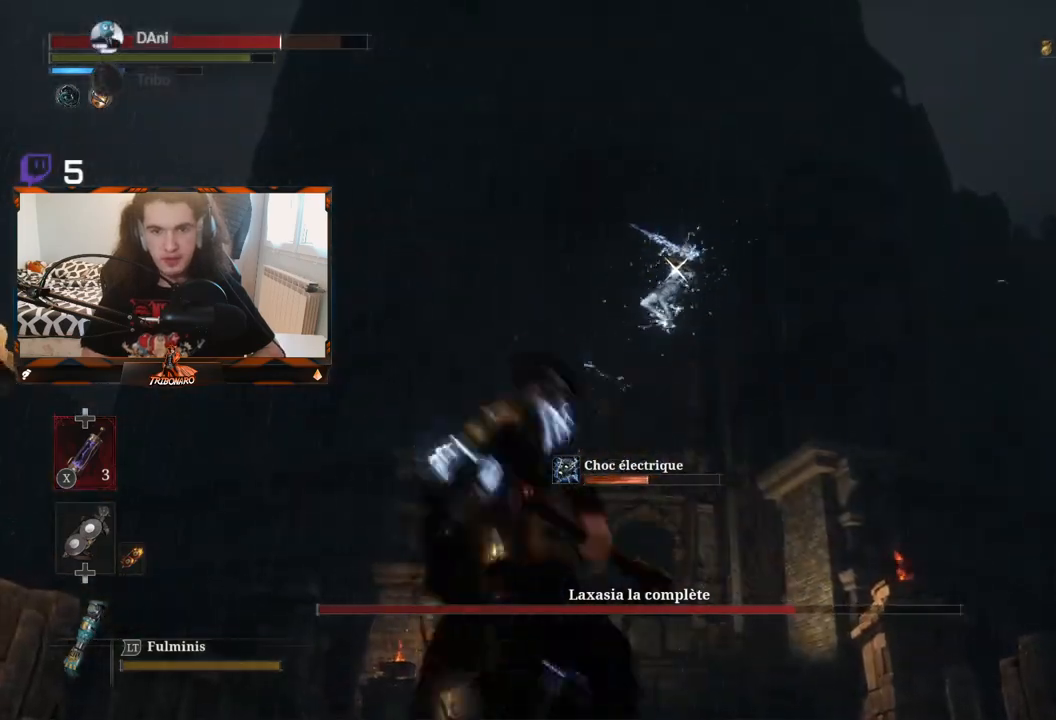
{"buttons": [], "left_stick": "left", "right_stick": "center", "events": [[17, "B", "up"], [367, "B", "down"], [467, "B", "up"]]}
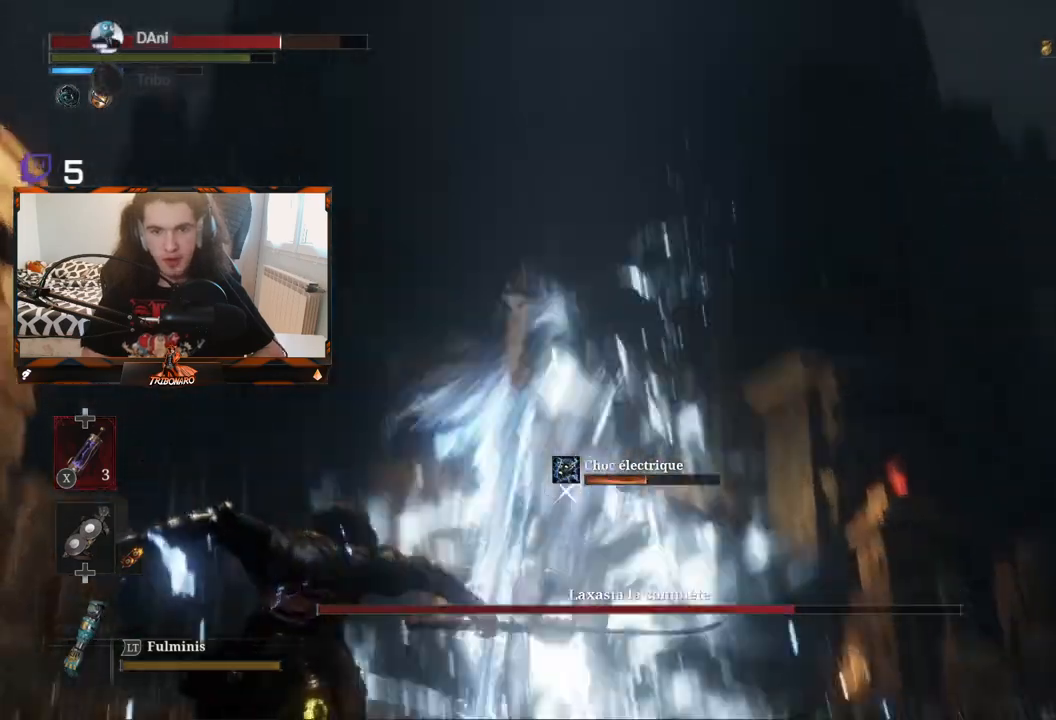
{"buttons": [], "left_stick": "up-right", "right_stick": "center", "events": [[33, "B", "down"], [150, "B", "up"], [350, "left_stick", "up"], [400, "left_stick", "up-right"]]}
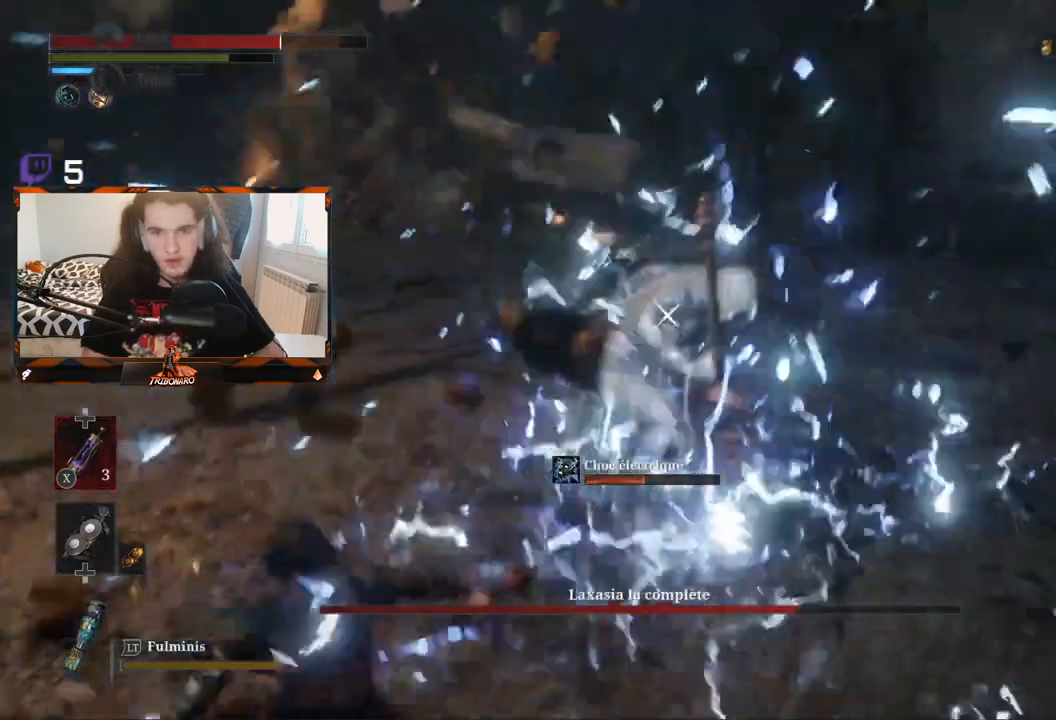
{"buttons": ["R1"], "left_stick": "up", "right_stick": "center", "events": [[300, "left_stick", "up"], [500, "R1", "down"]]}
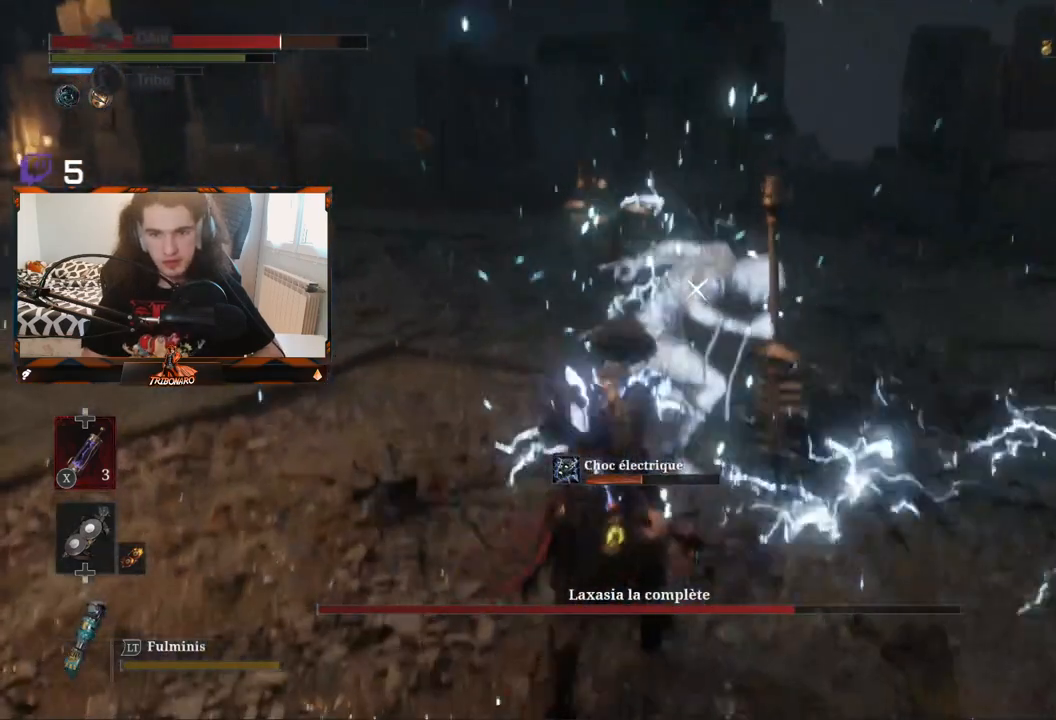
{"buttons": [], "left_stick": "center", "right_stick": "center", "events": [[100, "R1", "up"], [317, "left_stick", "center"]]}
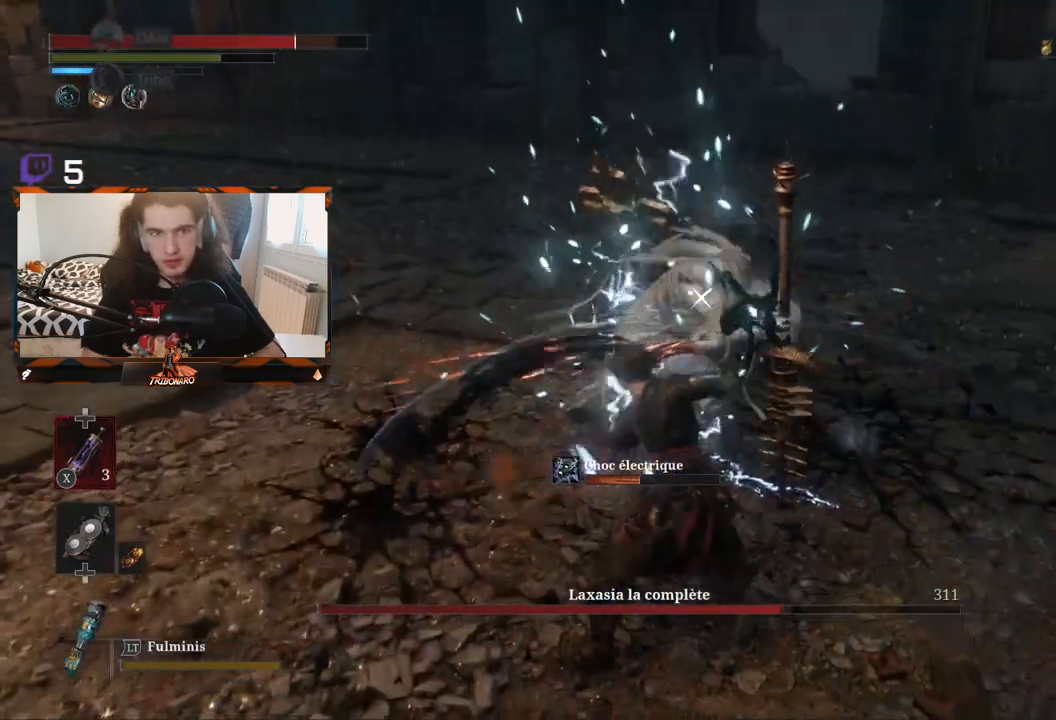
{"buttons": [], "left_stick": "center", "right_stick": "center", "events": [[200, "R1", "down"], [300, "R1", "up"]]}
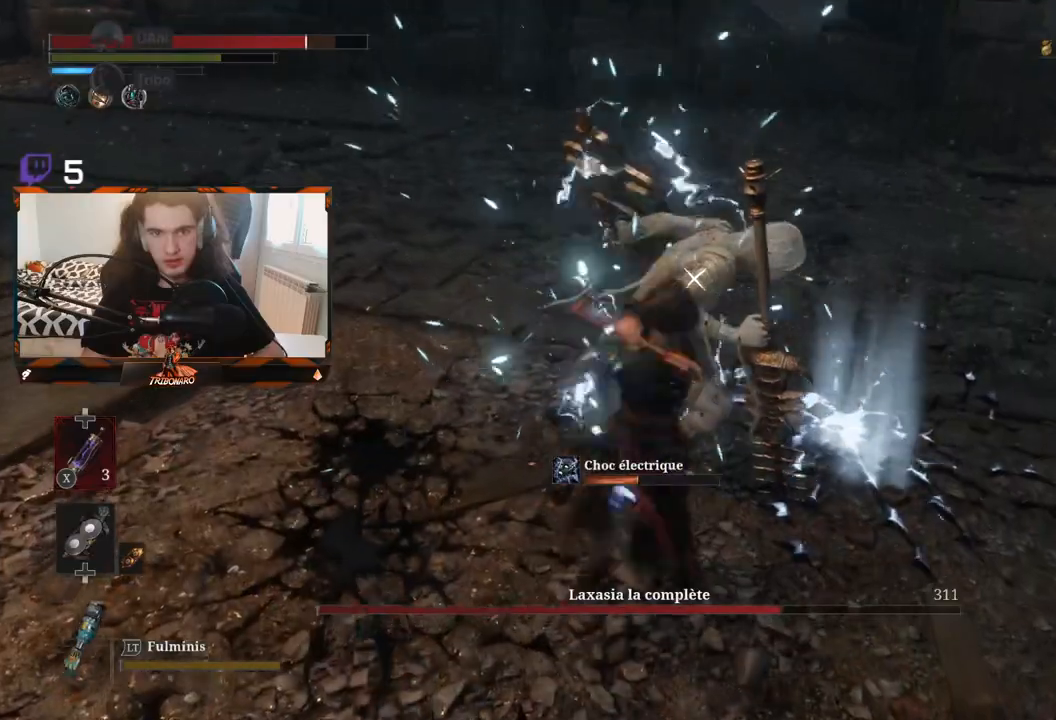
{"buttons": [], "left_stick": "center", "right_stick": "center", "events": []}
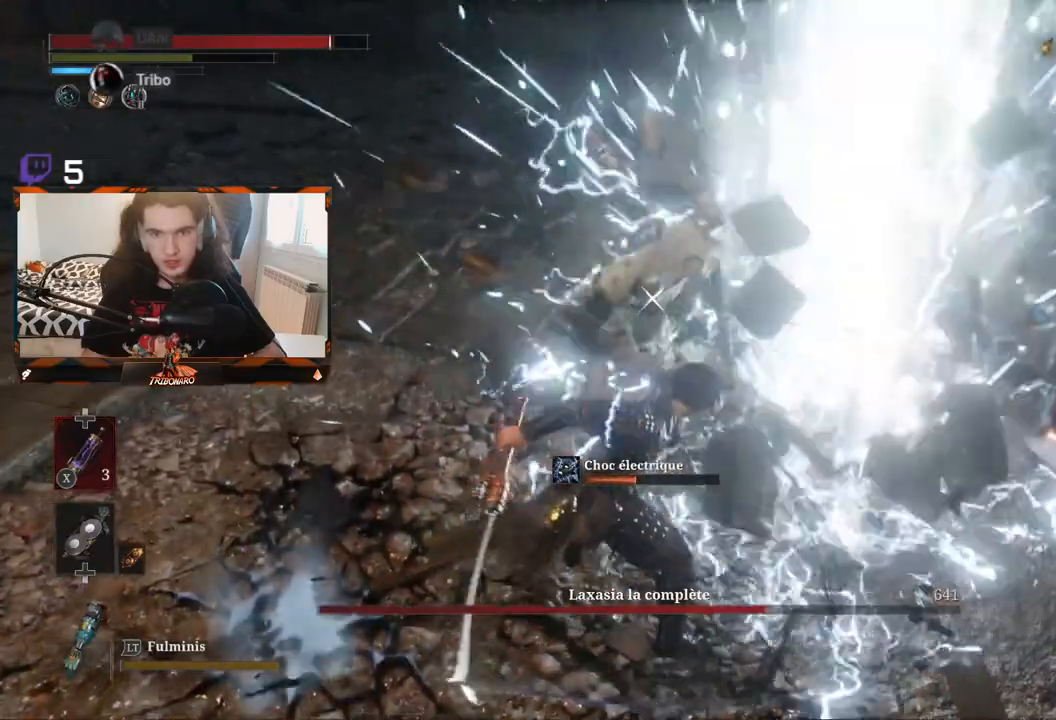
{"buttons": [], "left_stick": "up-left", "right_stick": "center", "events": [[17, "left_stick", "left"], [350, "R1", "down"], [400, "left_stick", "up-left"], [500, "R1", "up"]]}
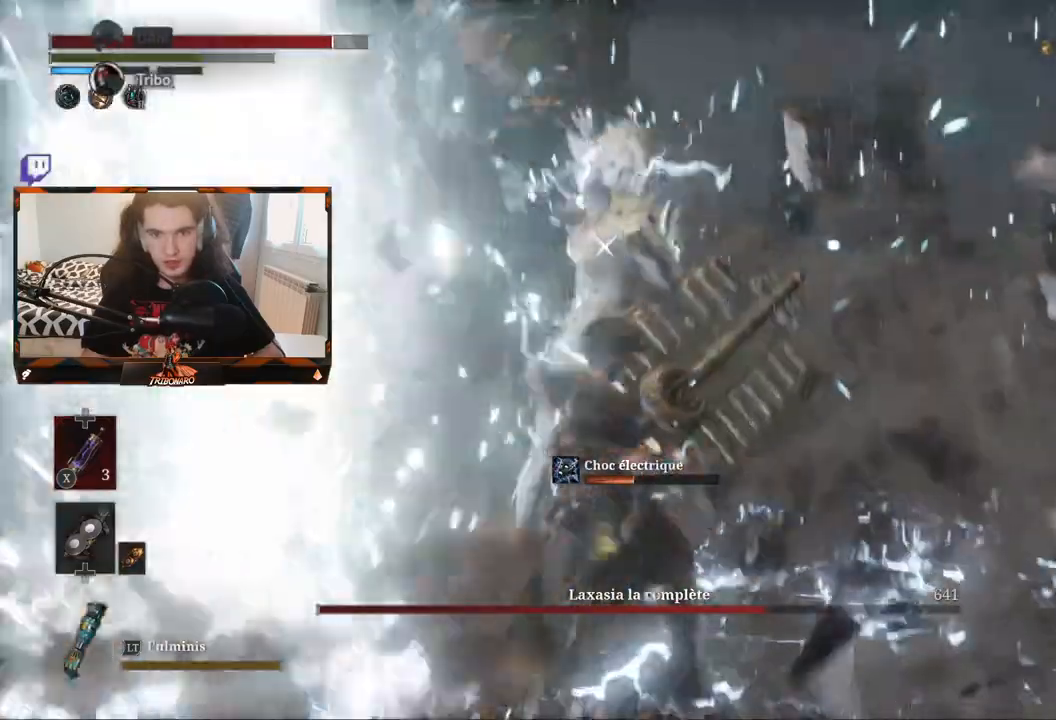
{"buttons": [], "left_stick": "up-right", "right_stick": "center", "events": [[267, "left_stick", "up-right"]]}
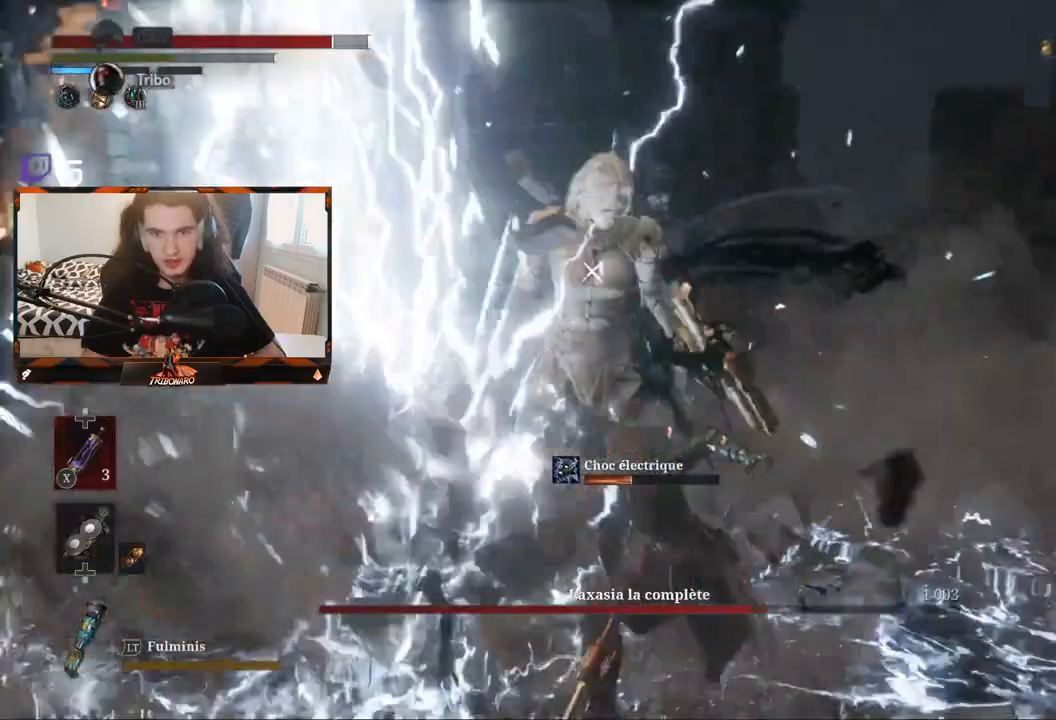
{"buttons": ["B"], "left_stick": "right", "right_stick": "center", "events": [[33, "left_stick", "right"], [467, "B", "down"]]}
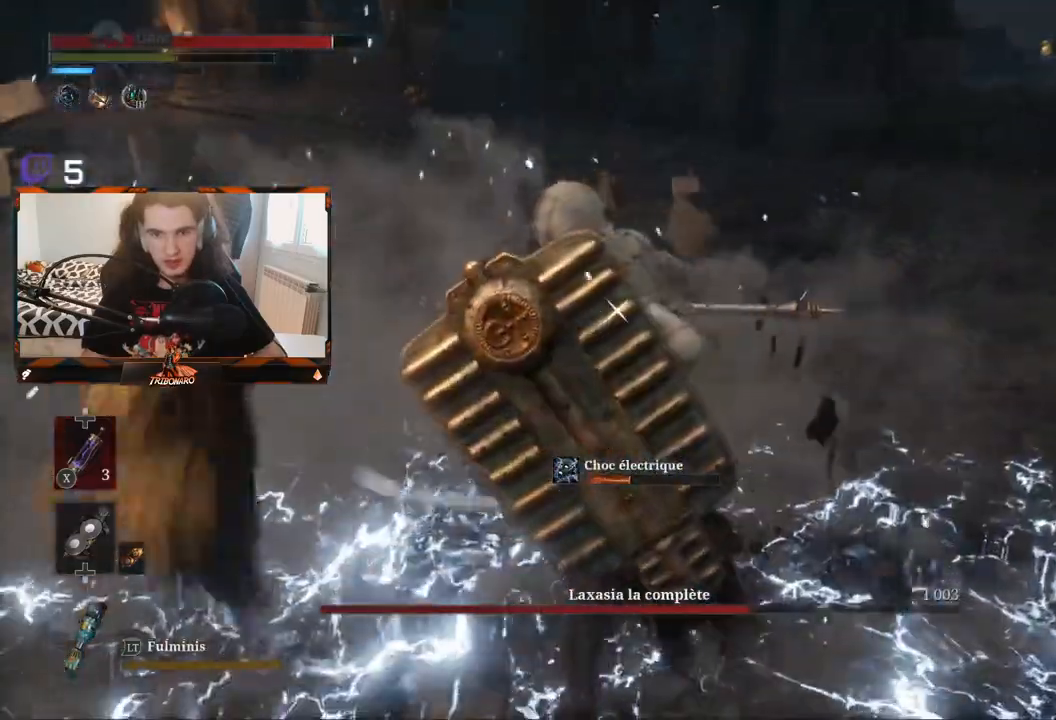
{"buttons": [], "left_stick": "down-right", "right_stick": "center", "events": [[100, "B", "up"], [167, "B", "down"], [250, "B", "up"], [317, "B", "down"], [400, "B", "up"], [450, "left_stick", "down-right"]]}
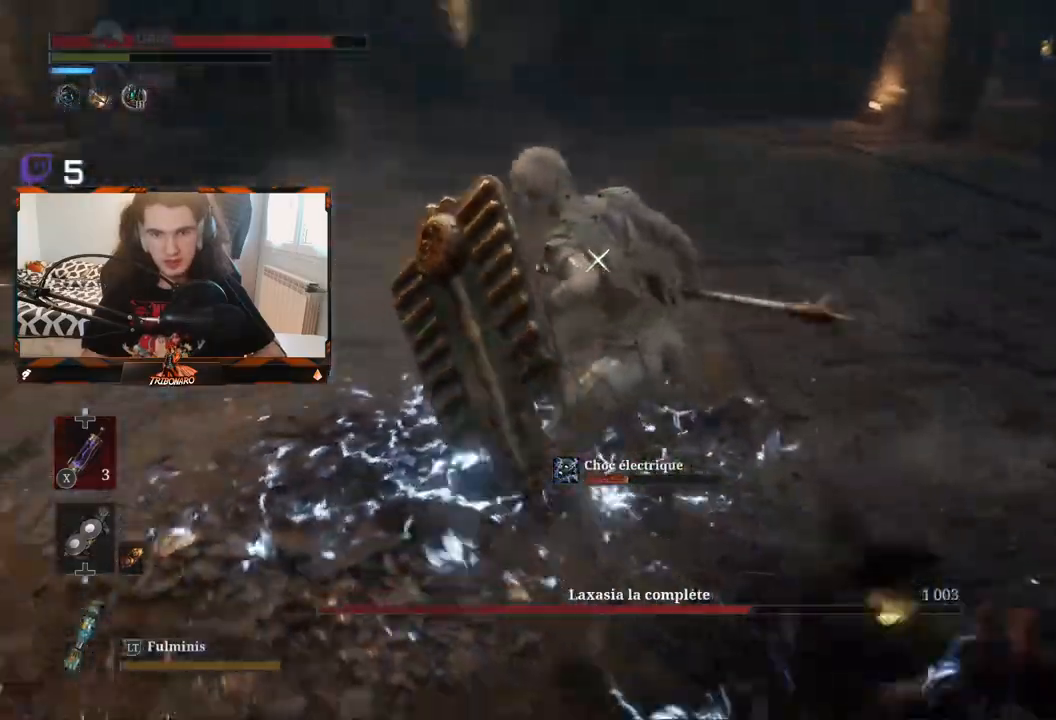
{"buttons": [], "left_stick": "down-left", "right_stick": "center", "events": [[233, "left_stick", "down"], [483, "left_stick", "down-left"]]}
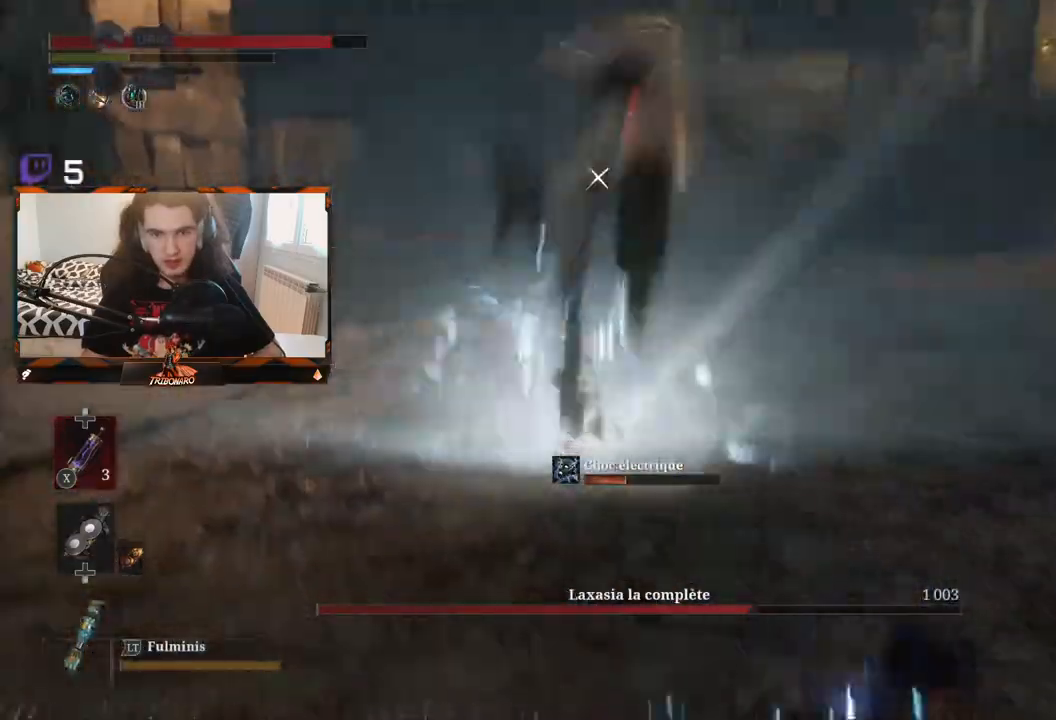
{"buttons": [], "left_stick": "up-left", "right_stick": "center", "events": [[417, "left_stick", "up-left"]]}